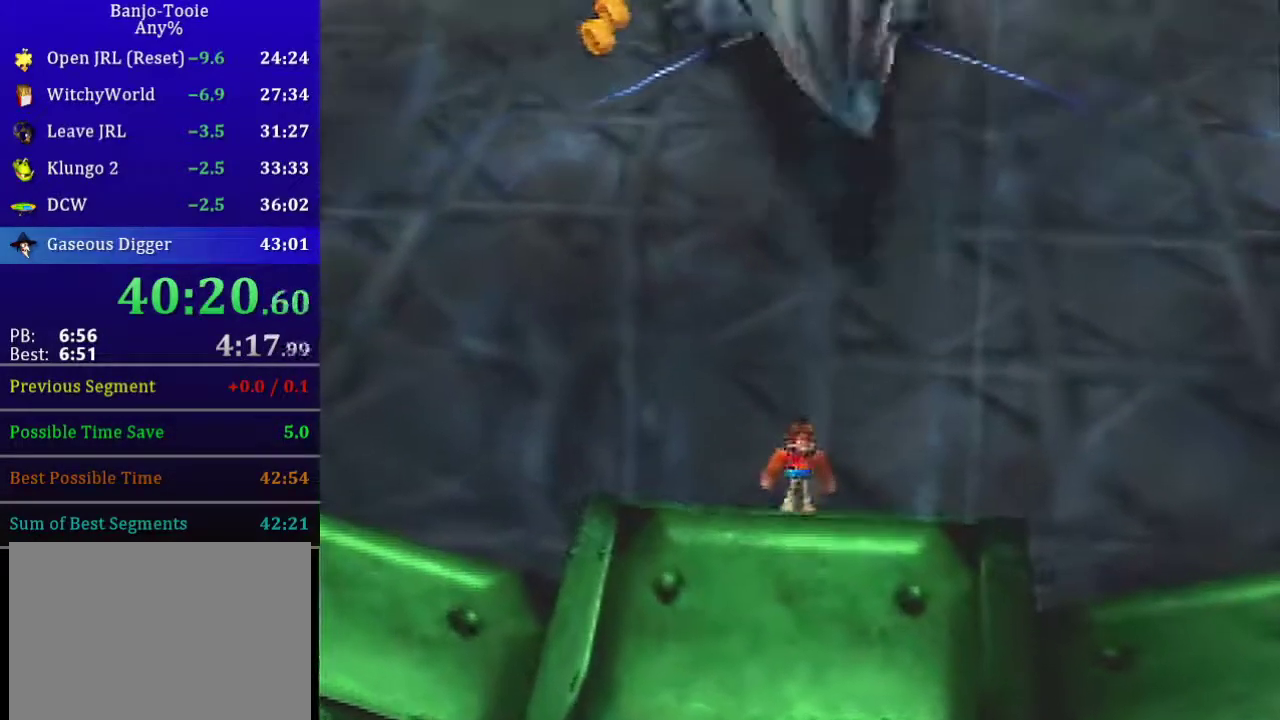
Gameplay with a controller (Nintendo layout); each line is a JSON object with the inputs held at the frame after it. "events" lists button and stick changes between this image and that frame as [ms after this image, input, new state], when the widget could be followed in between. Not read: L3 R3 Z.
{"buttons": ["A"], "left_stick": "center", "events": [[500, "A", "down"]]}
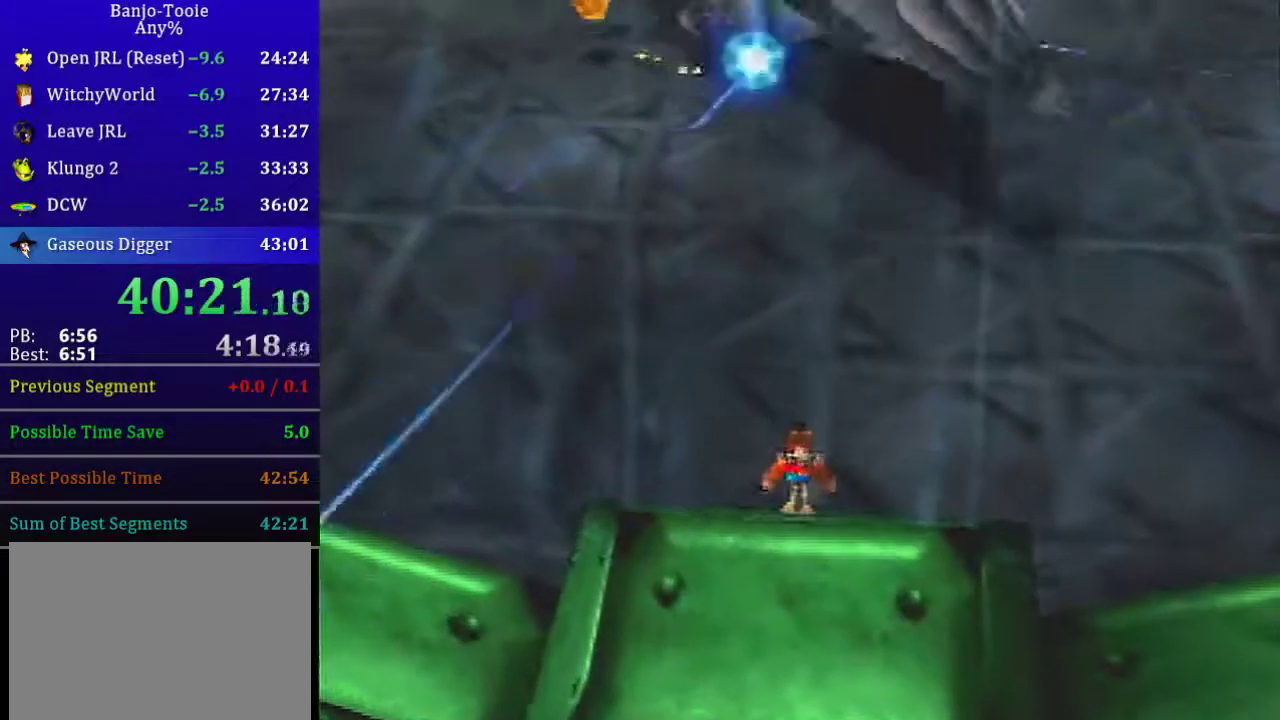
{"buttons": ["A"], "left_stick": "center", "events": []}
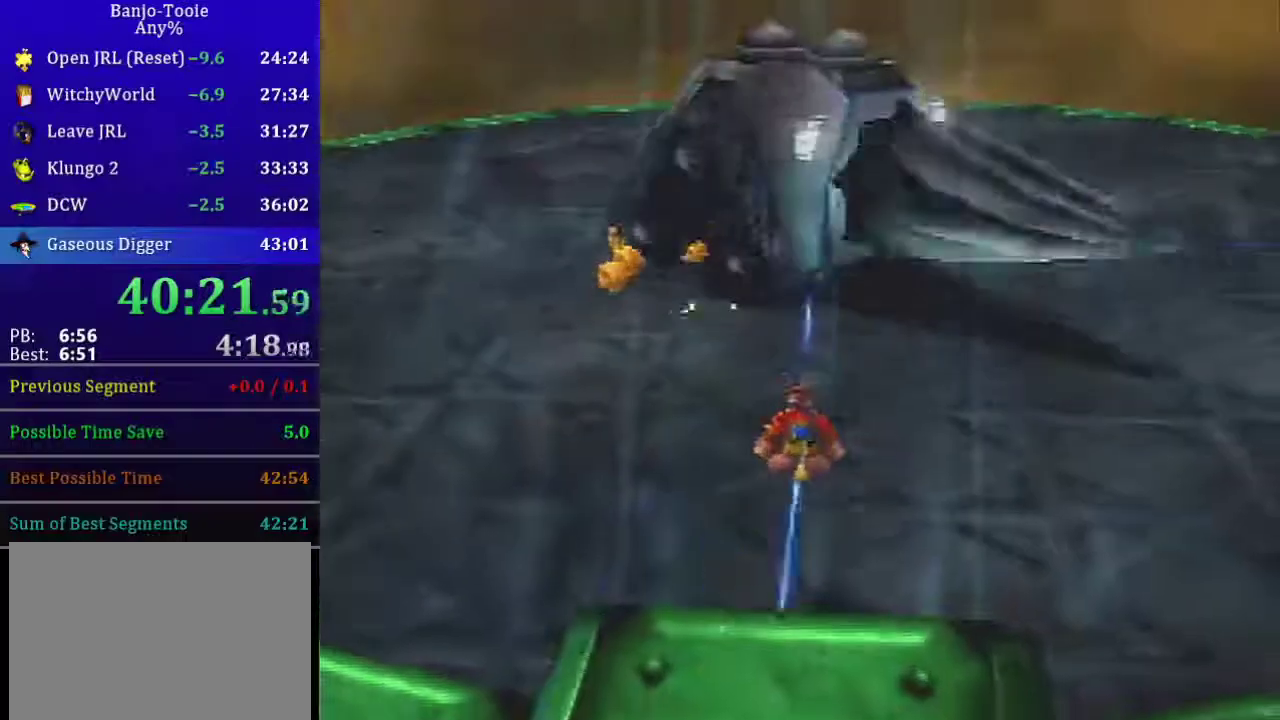
{"buttons": [], "left_stick": "down", "events": [[133, "left_stick", "down"], [200, "A", "up"]]}
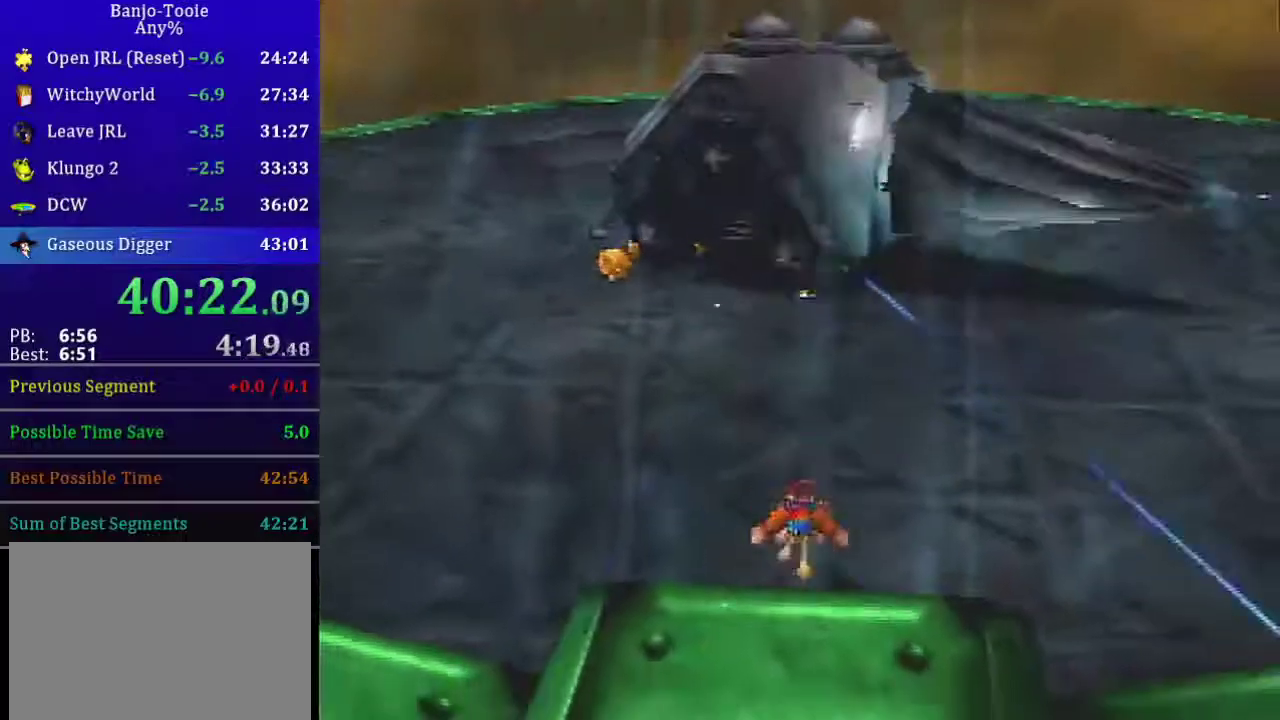
{"buttons": [], "left_stick": "center", "events": [[33, "left_stick", "center"]]}